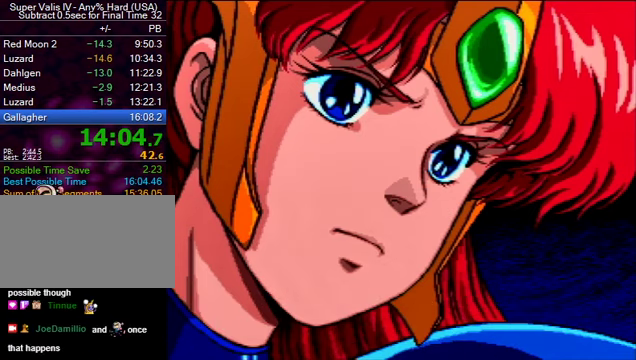
Gameplay with a controller (Nintendo layout); each line is a JSON object with the inputs held at the frame after it. "events" lists button and stick changes between this image and that frame as [ms after this image, input, new state], when the widget could be followed in between. Not read: L3 R3.
{"buttons": [], "events": [[234, "DPAD_UP", "down"], [334, "DPAD_UP", "up"], [367, "DPAD_LEFT", "down"], [500, "DPAD_LEFT", "up"]]}
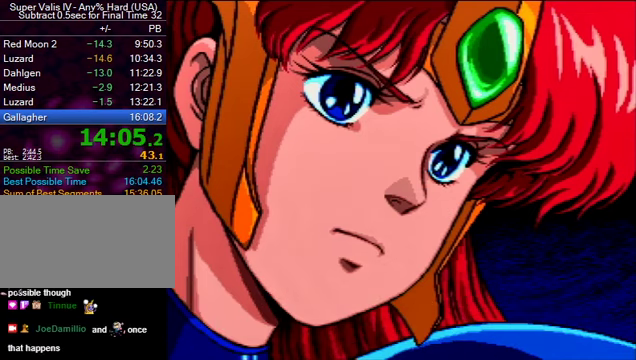
{"buttons": [], "events": []}
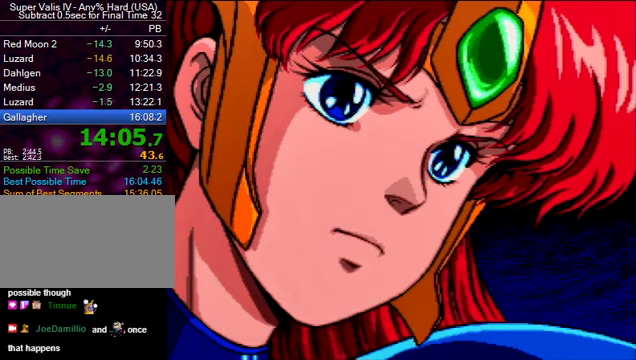
{"buttons": [], "events": []}
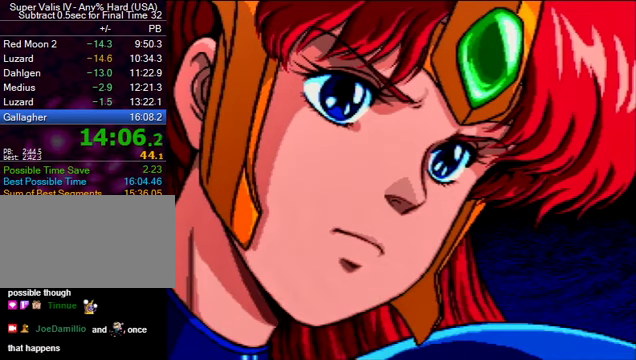
{"buttons": ["DPAD_UP", "DPAD_RIGHT"], "events": [[234, "DPAD_RIGHT", "down"], [234, "DPAD_UP", "down"]]}
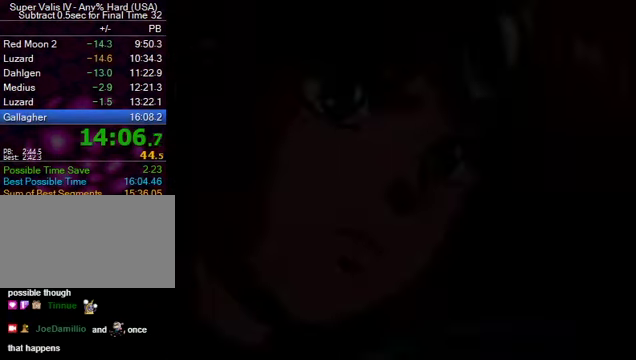
{"buttons": ["DPAD_UP", "DPAD_RIGHT"], "events": []}
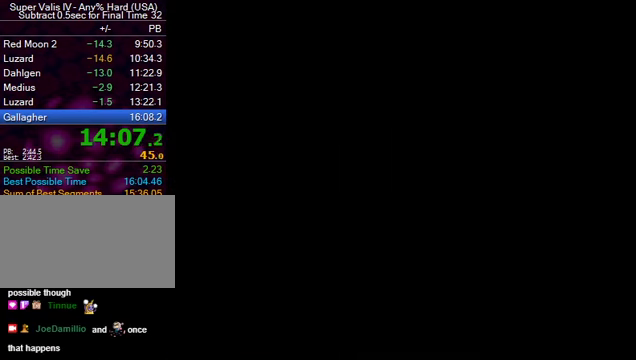
{"buttons": ["DPAD_UP", "DPAD_RIGHT"], "events": []}
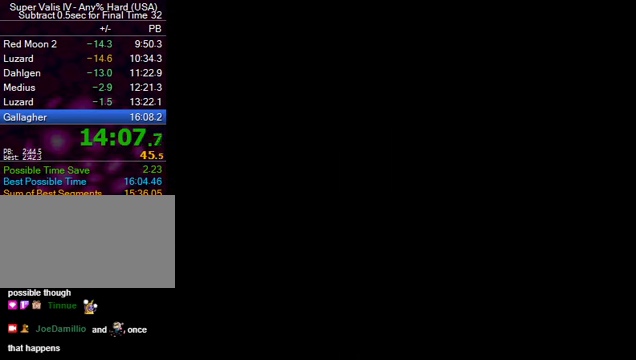
{"buttons": ["DPAD_UP", "DPAD_RIGHT"], "events": []}
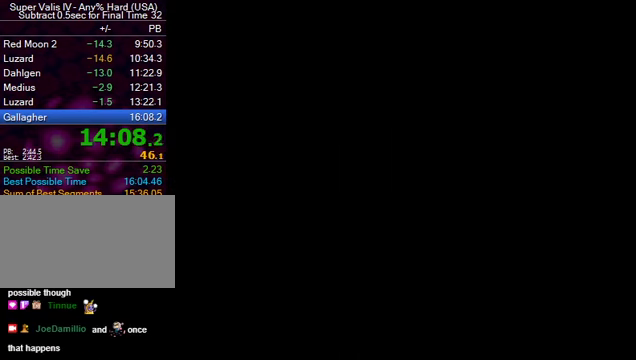
{"buttons": ["DPAD_UP", "DPAD_RIGHT"], "events": []}
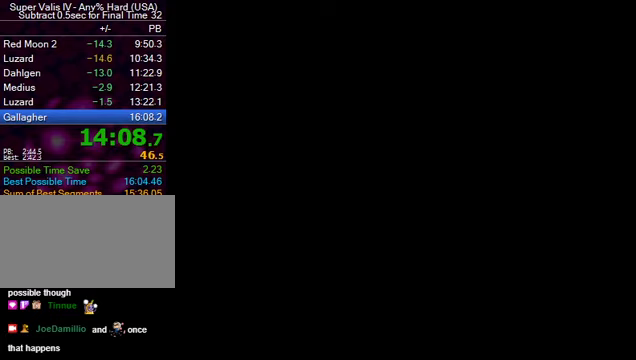
{"buttons": ["DPAD_UP", "DPAD_RIGHT"], "events": []}
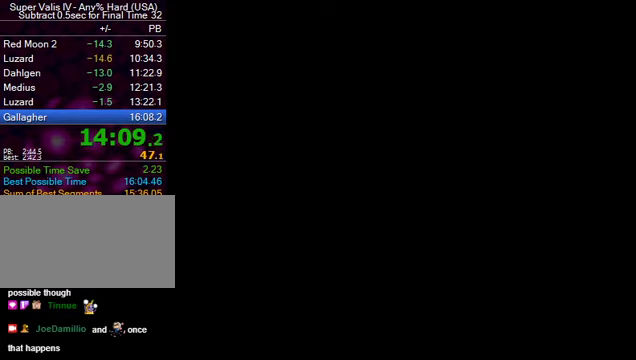
{"buttons": ["DPAD_UP", "DPAD_RIGHT"], "events": []}
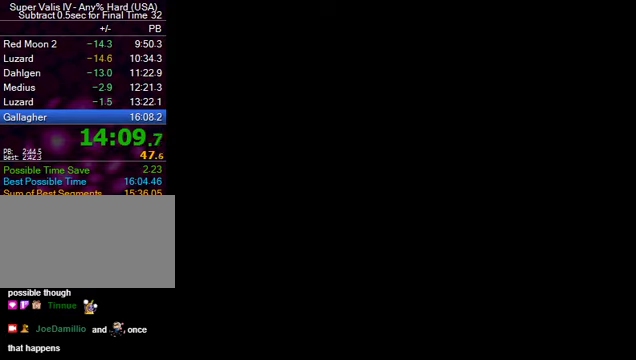
{"buttons": ["DPAD_UP", "DPAD_RIGHT"], "events": []}
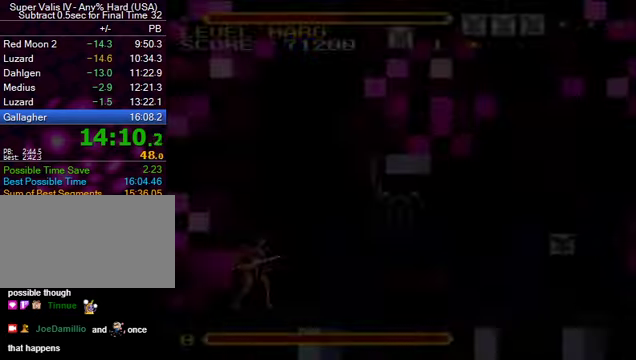
{"buttons": ["DPAD_UP", "DPAD_RIGHT"], "events": []}
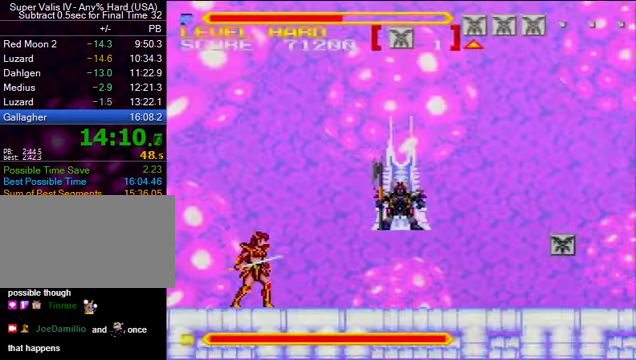
{"buttons": ["DPAD_UP", "DPAD_RIGHT"], "events": []}
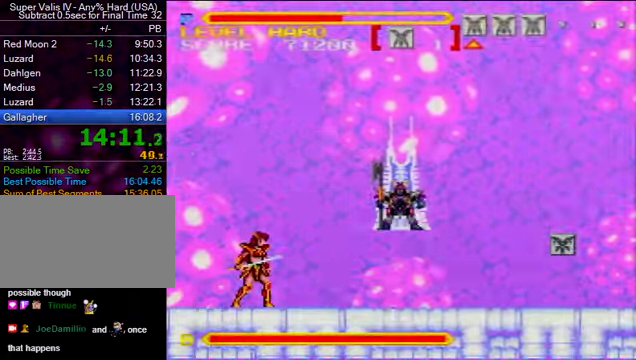
{"buttons": ["DPAD_UP", "DPAD_RIGHT"], "events": []}
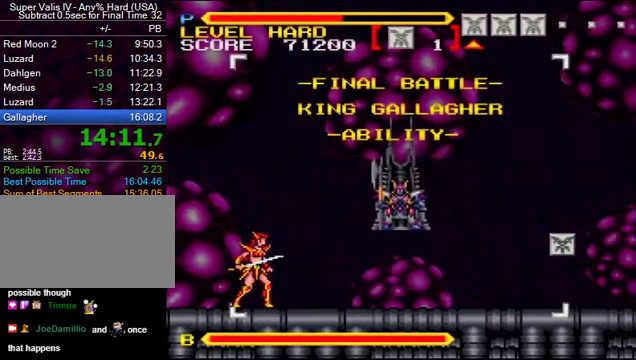
{"buttons": ["DPAD_UP", "DPAD_RIGHT"], "events": []}
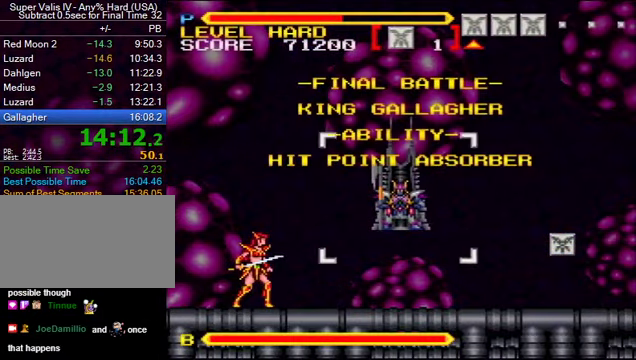
{"buttons": ["DPAD_UP", "DPAD_RIGHT"], "events": []}
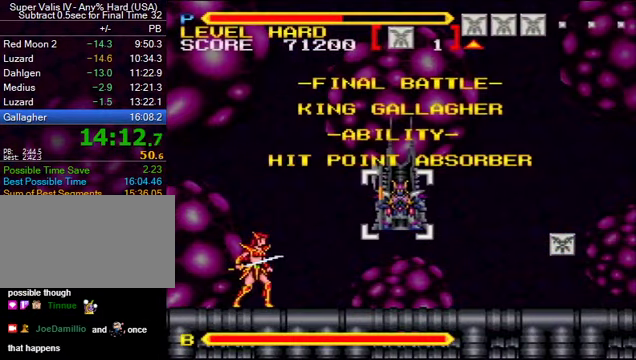
{"buttons": ["DPAD_UP", "DPAD_RIGHT"], "events": []}
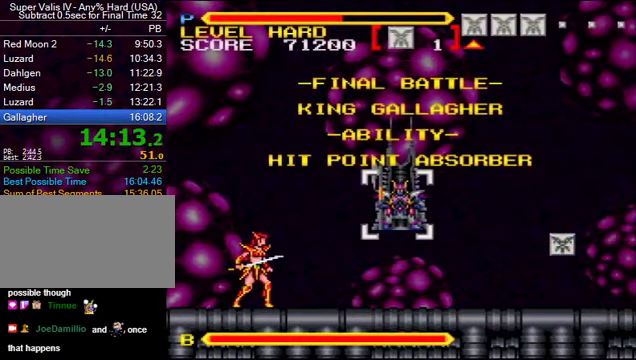
{"buttons": ["DPAD_UP", "DPAD_RIGHT"], "events": []}
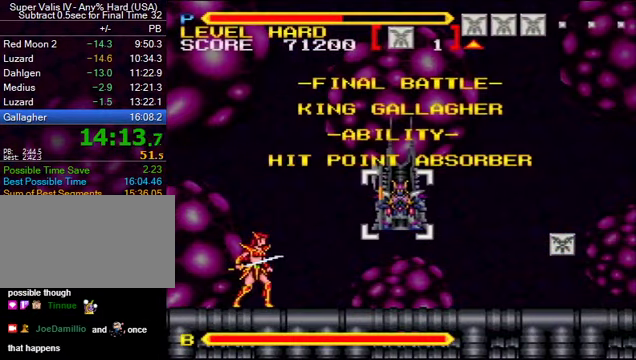
{"buttons": ["DPAD_UP", "DPAD_RIGHT"], "events": []}
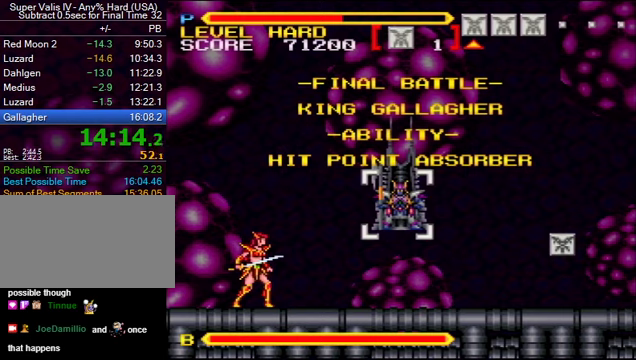
{"buttons": ["DPAD_UP", "DPAD_RIGHT"], "events": []}
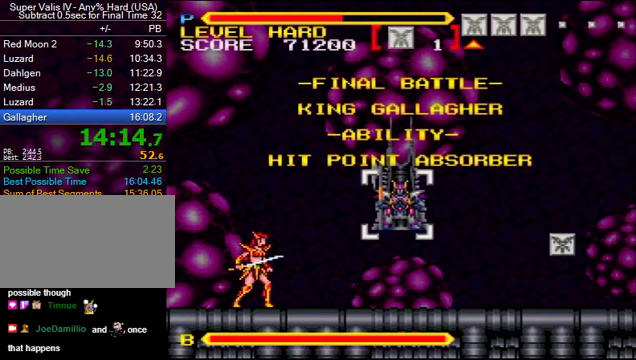
{"buttons": ["Y", "DPAD_UP", "DPAD_RIGHT"], "events": [[300, "Y", "down"]]}
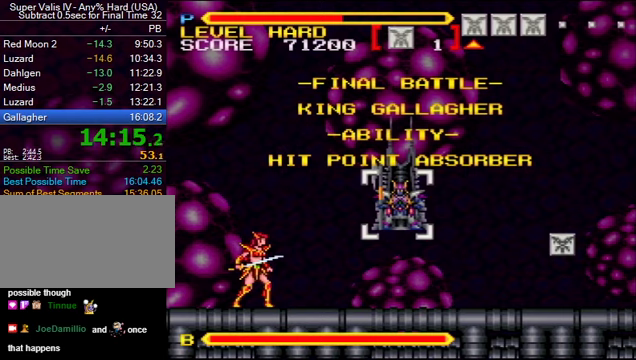
{"buttons": ["Y", "DPAD_UP", "DPAD_RIGHT"], "events": []}
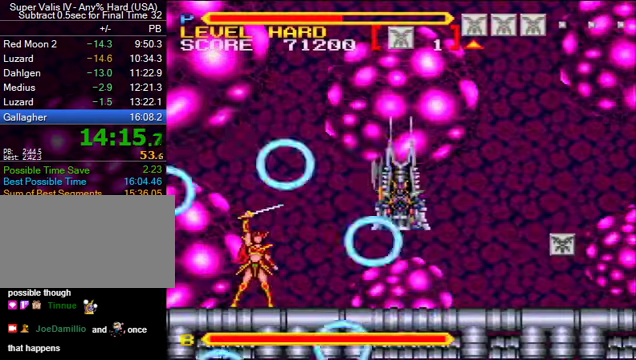
{"buttons": ["DPAD_UP", "DPAD_RIGHT"], "events": [[66, "Y", "up"]]}
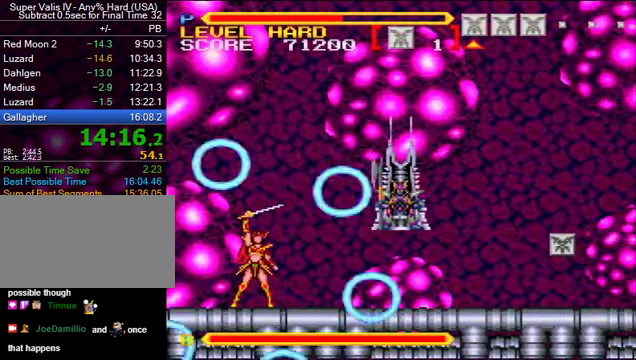
{"buttons": ["DPAD_UP", "DPAD_RIGHT"], "events": []}
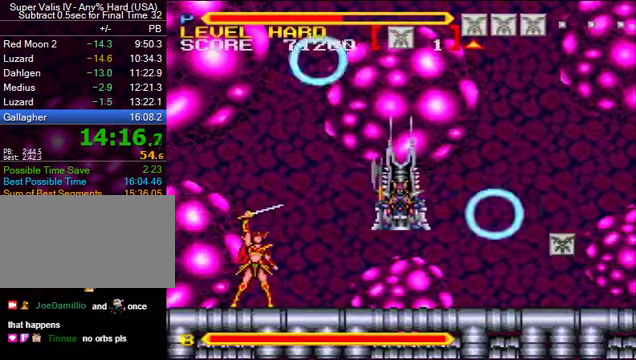
{"buttons": ["X", "DPAD_UP", "DPAD_RIGHT"], "events": [[466, "X", "down"]]}
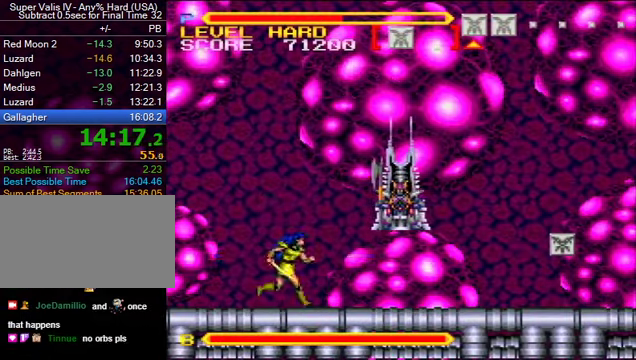
{"buttons": ["DPAD_UP", "DPAD_RIGHT"], "events": [[66, "Y", "down"], [100, "X", "up"], [166, "Y", "up"]]}
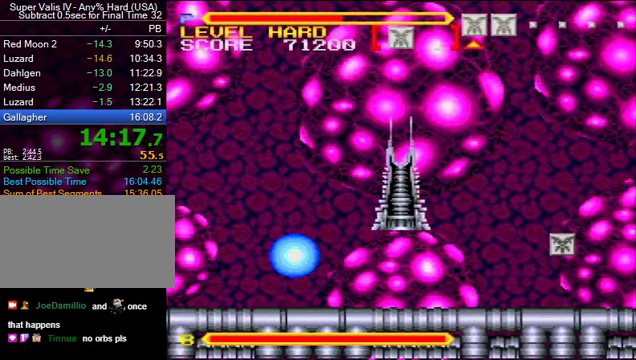
{"buttons": ["DPAD_UP", "DPAD_RIGHT"], "events": []}
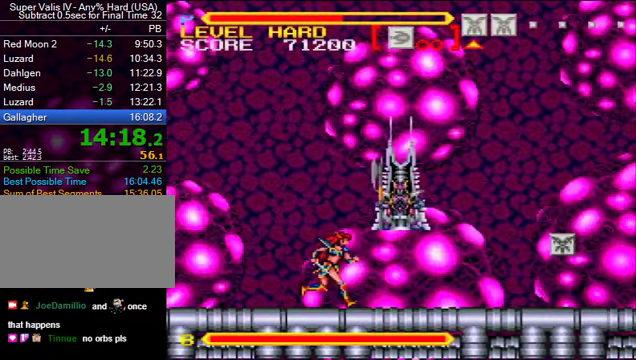
{"buttons": ["DPAD_UP", "DPAD_RIGHT"], "events": [[133, "X", "down"], [233, "X", "up"]]}